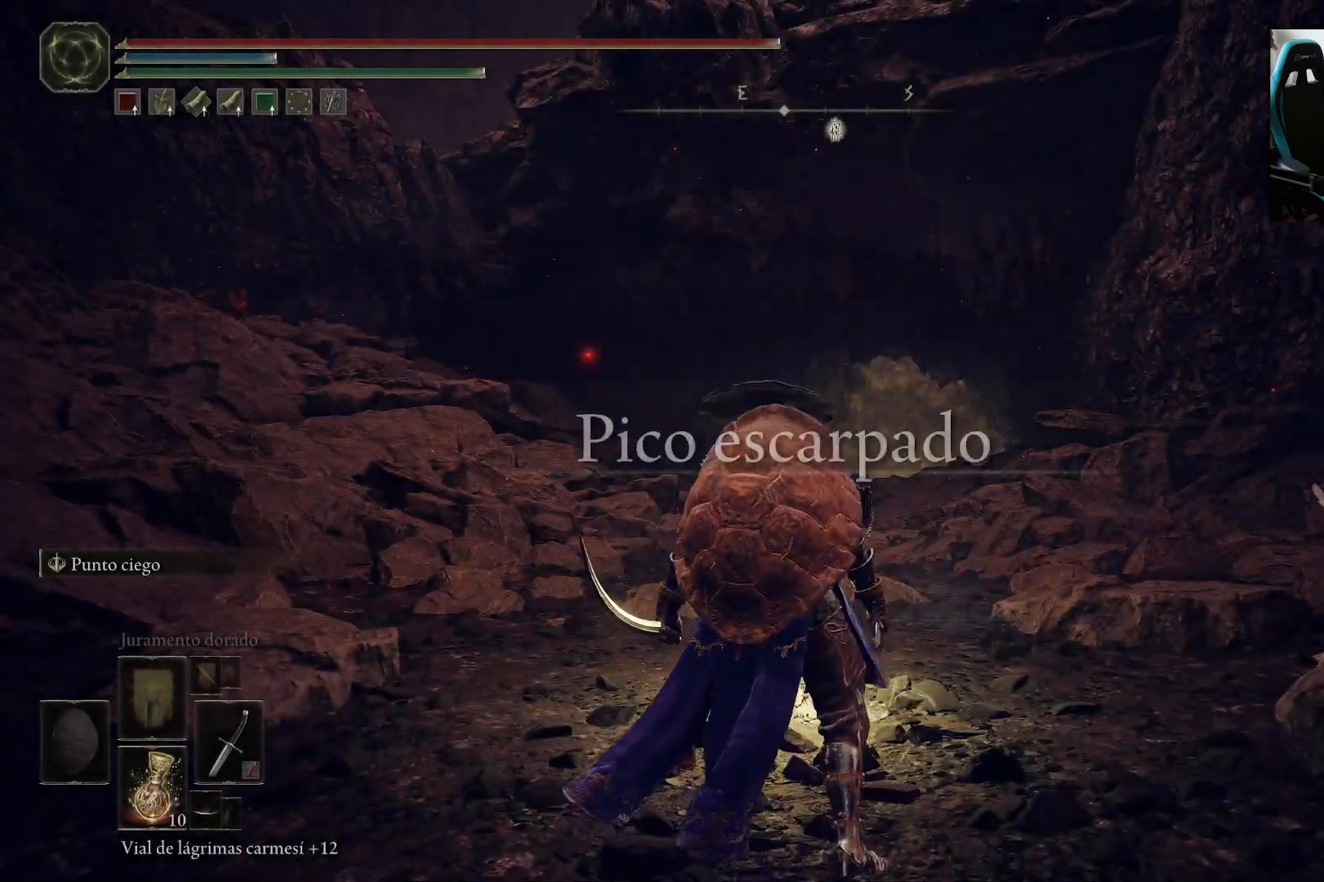
Gameplay with a controller (Xbox layout); each line is a JSON object with the inputs held at the frame after it (dt_ms = milliseconds from this image to that frame). "events" lists button and stick changes between this image and that frame as [ms after this image, input, new state], when the widget could be followed in between.
{"dt_ms": 500, "buttons": [], "left_stick": "up", "right_stick": "center", "events": [[217, "DPAD_LEFT", "down"], [250, "right_stick", "down"], [317, "DPAD_LEFT", "up"], [350, "right_stick", "center"], [450, "left_stick", "up"]]}
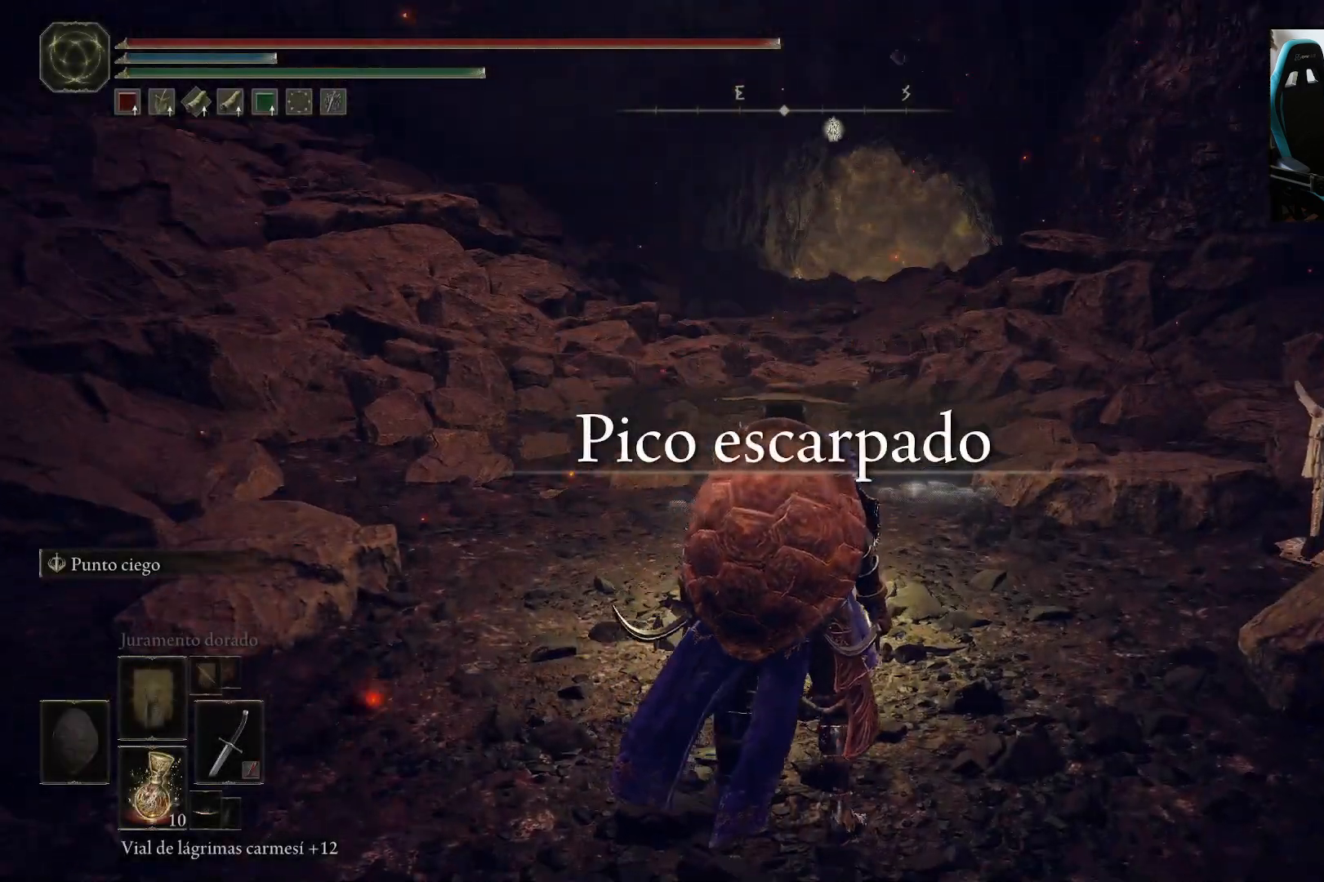
{"dt_ms": 1000, "buttons": ["B", "DPAD_LEFT"], "left_stick": "up", "right_stick": "center"}
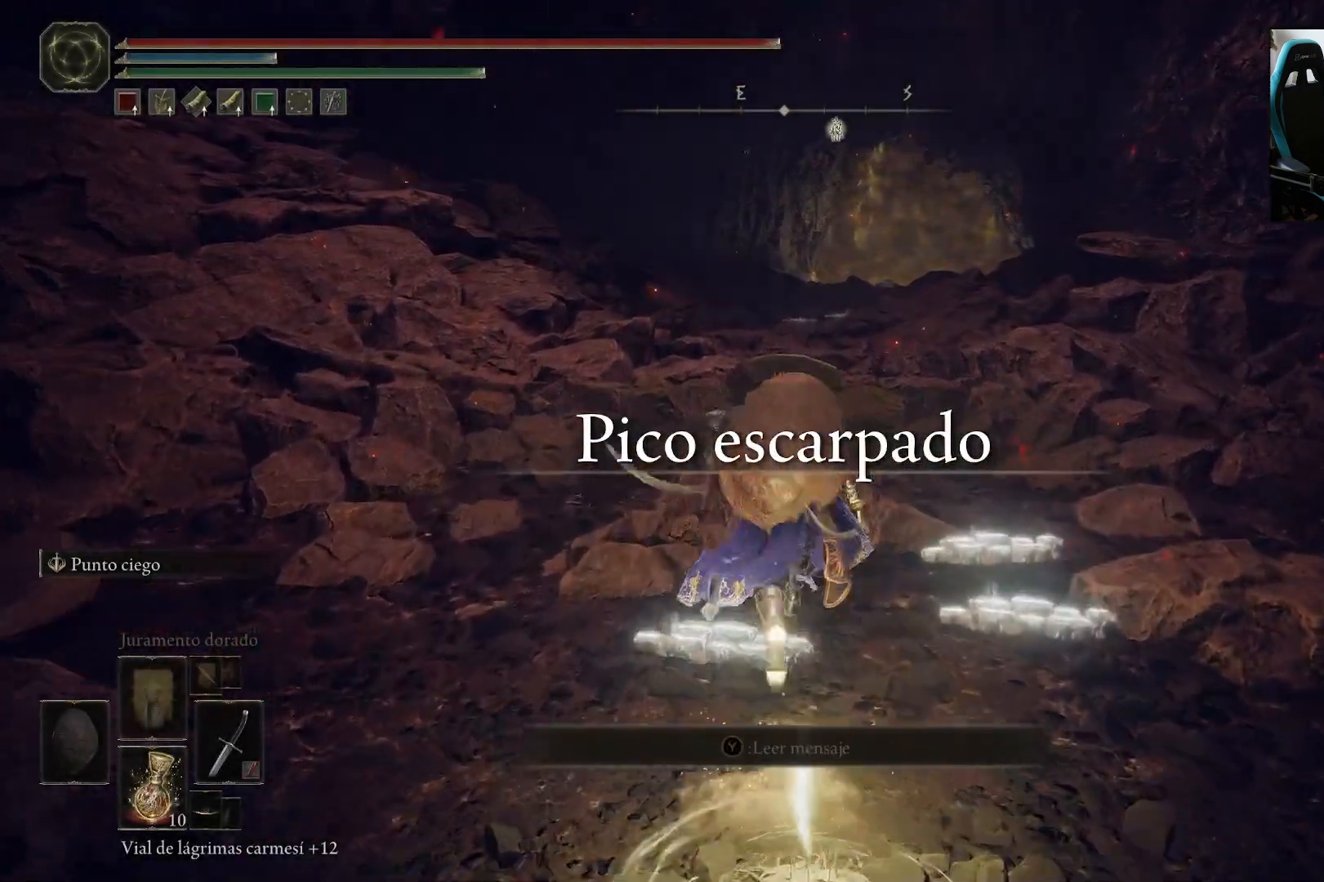
{"dt_ms": 500, "buttons": ["B"], "left_stick": "up", "right_stick": "center", "events": [[17, "DPAD_LEFT", "up"]]}
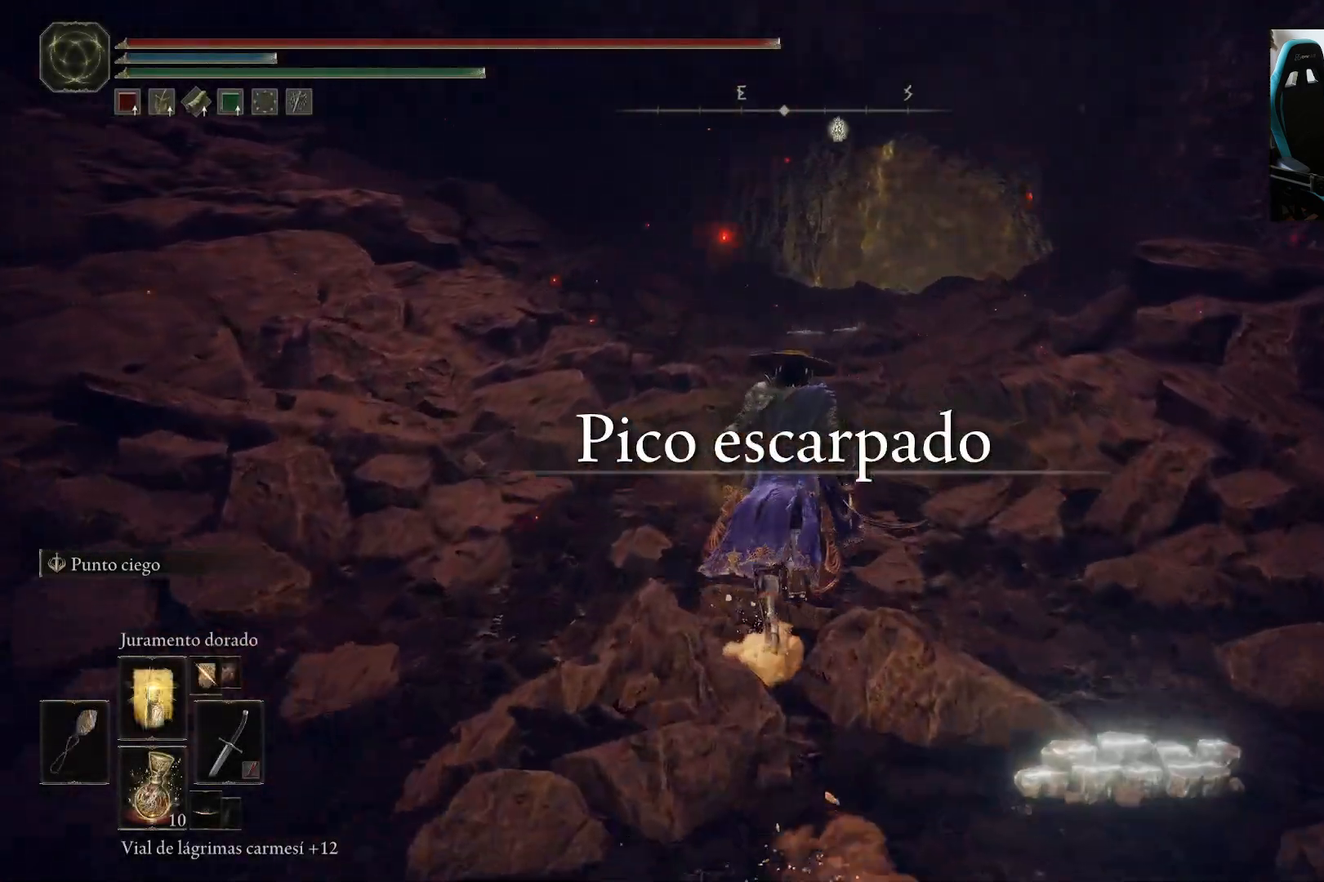
{"dt_ms": 500, "buttons": ["B", "DPAD_UP"], "left_stick": "up", "right_stick": "center", "events": [[17, "DPAD_UP", "down"]]}
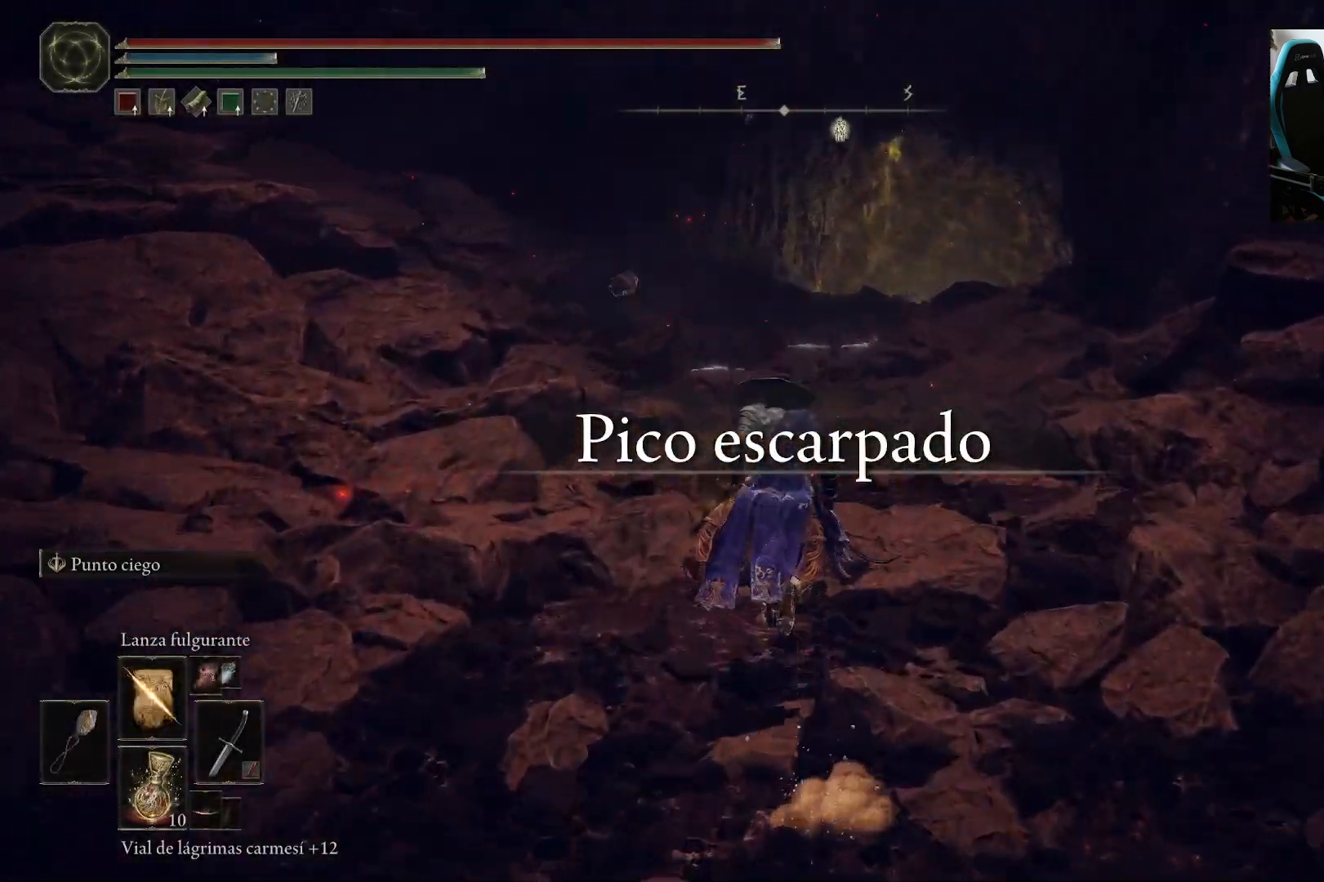
{"dt_ms": 500, "buttons": ["B"], "left_stick": "up", "right_stick": "center", "events": [[183, "DPAD_UP", "up"], [283, "DPAD_UP", "down"], [383, "DPAD_UP", "up"]]}
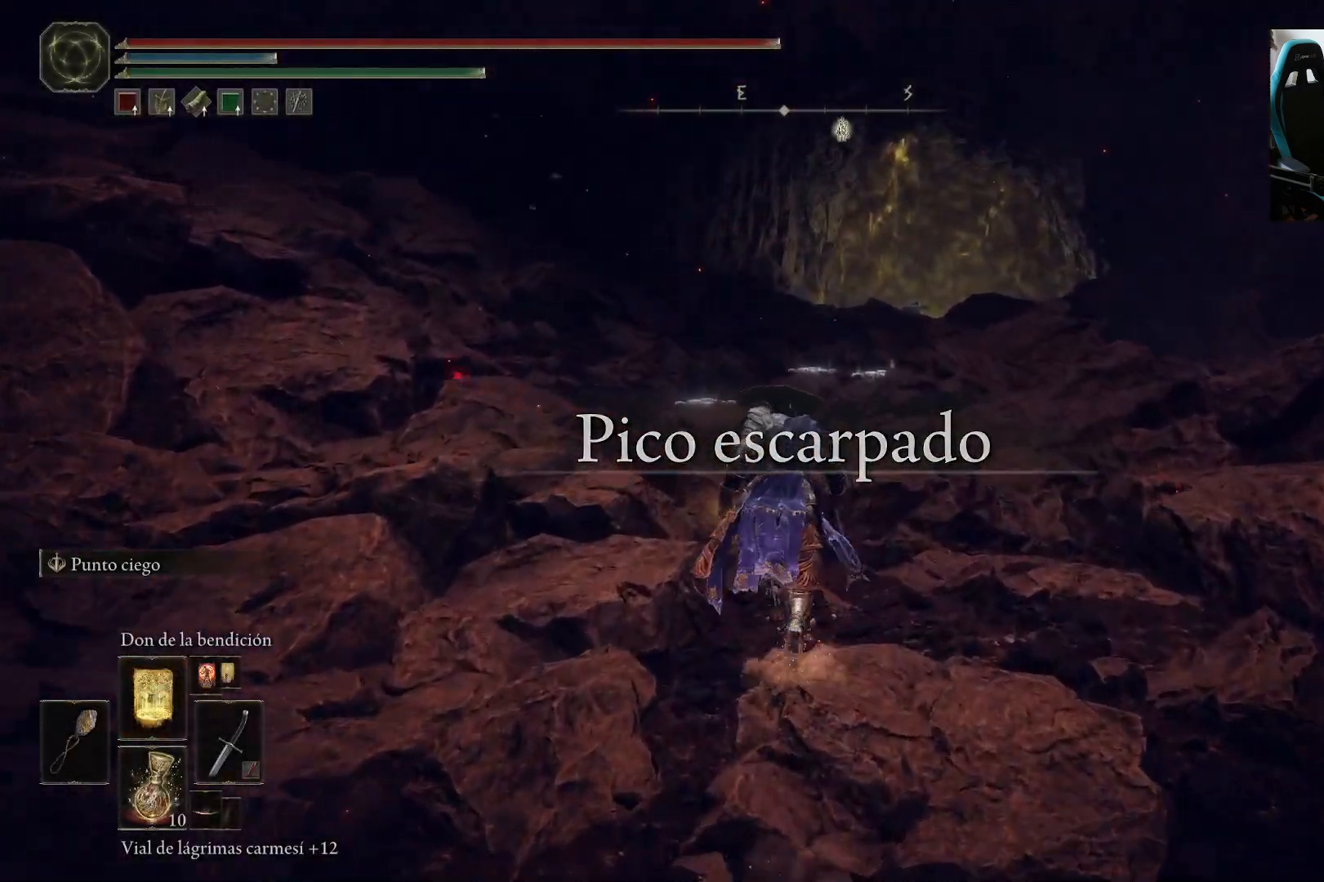
{"dt_ms": 500, "buttons": ["B"], "left_stick": "up", "right_stick": "center", "events": []}
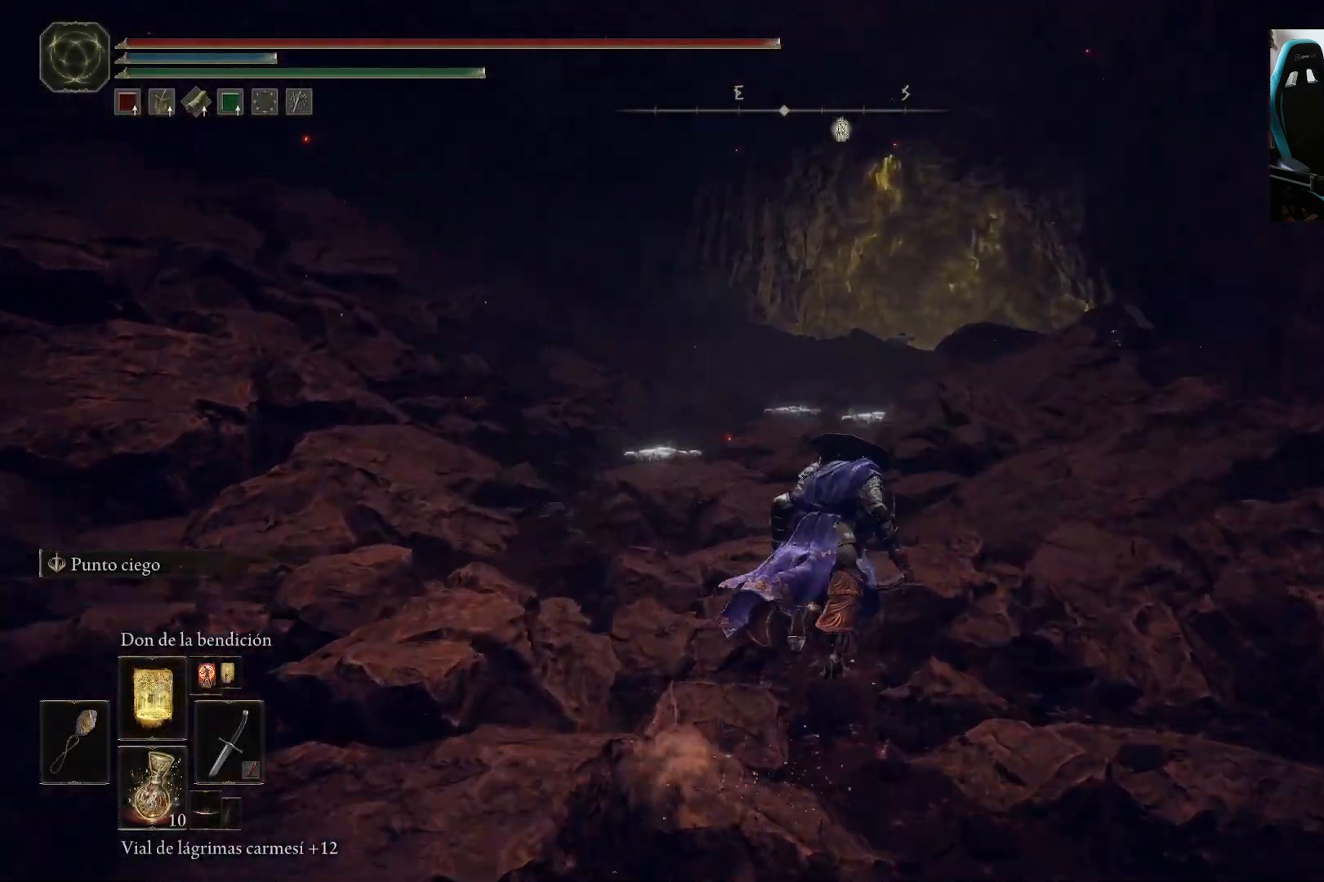
{"dt_ms": 500, "buttons": ["B"], "left_stick": "up", "right_stick": "center", "events": []}
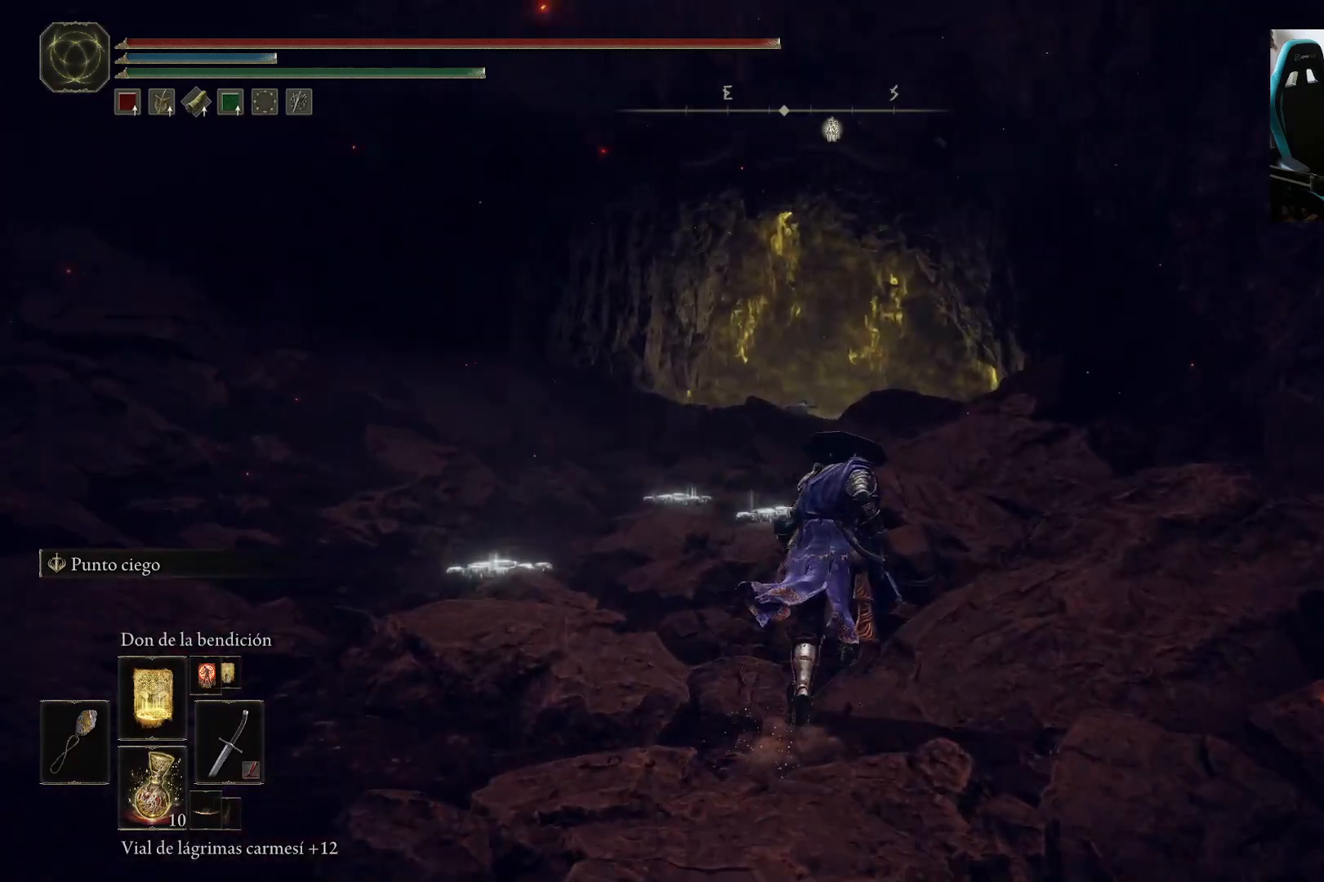
{"dt_ms": 500, "buttons": ["B"], "left_stick": "up", "right_stick": "center", "events": []}
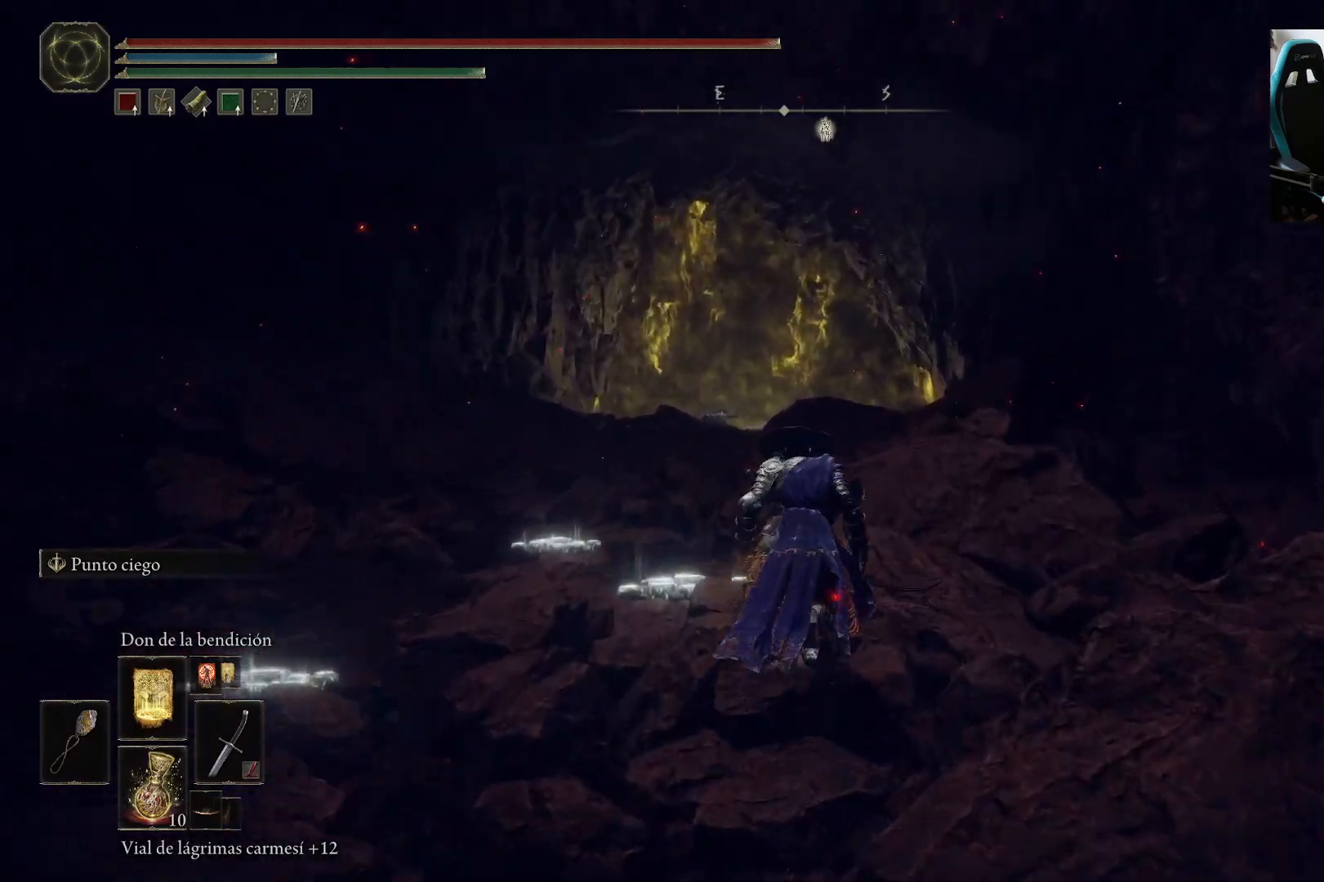
{"dt_ms": 500, "buttons": ["B"], "left_stick": "up", "right_stick": "center", "events": []}
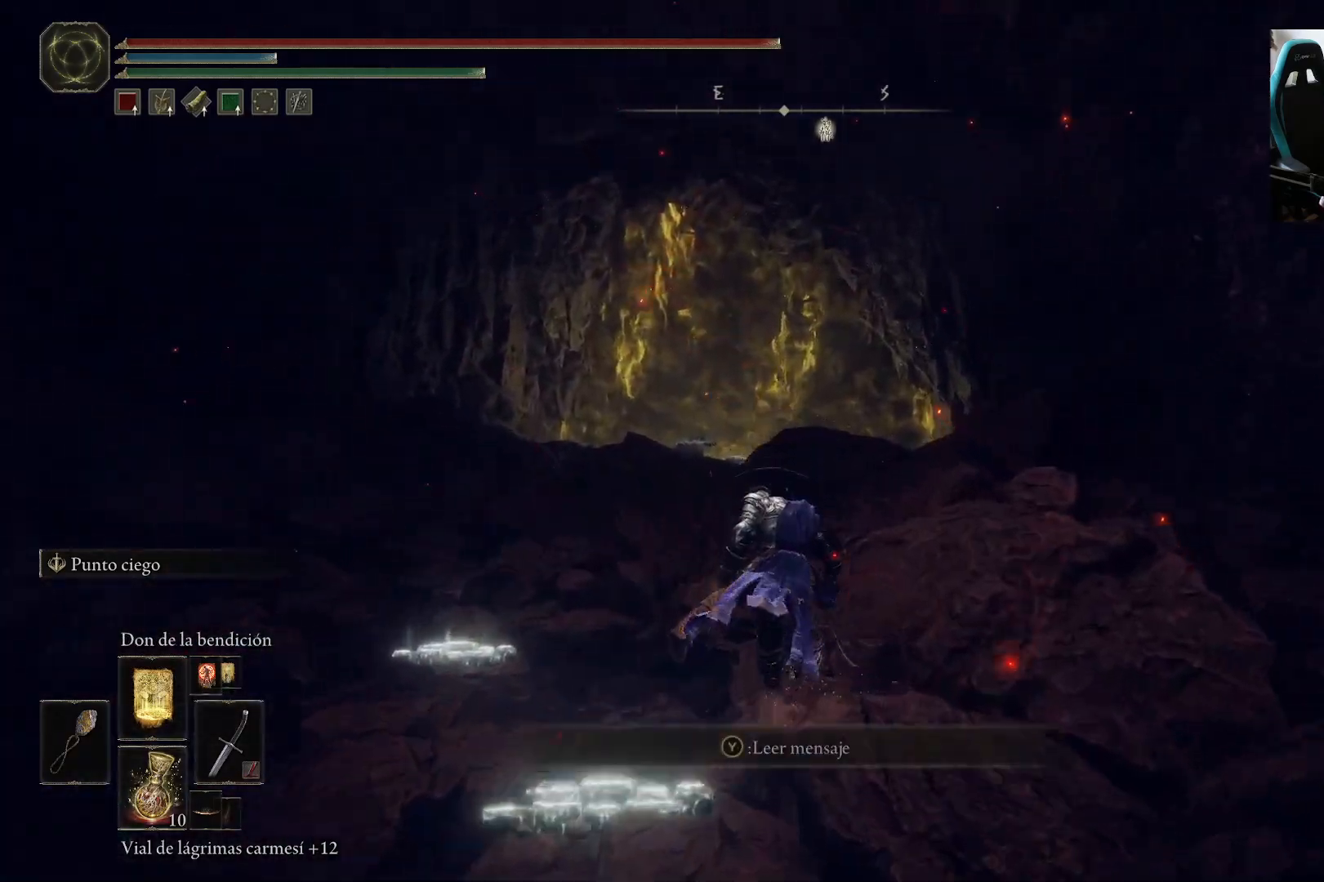
{"dt_ms": 500, "buttons": ["B"], "left_stick": "left", "right_stick": "center", "events": [[17, "left_stick", "left"]]}
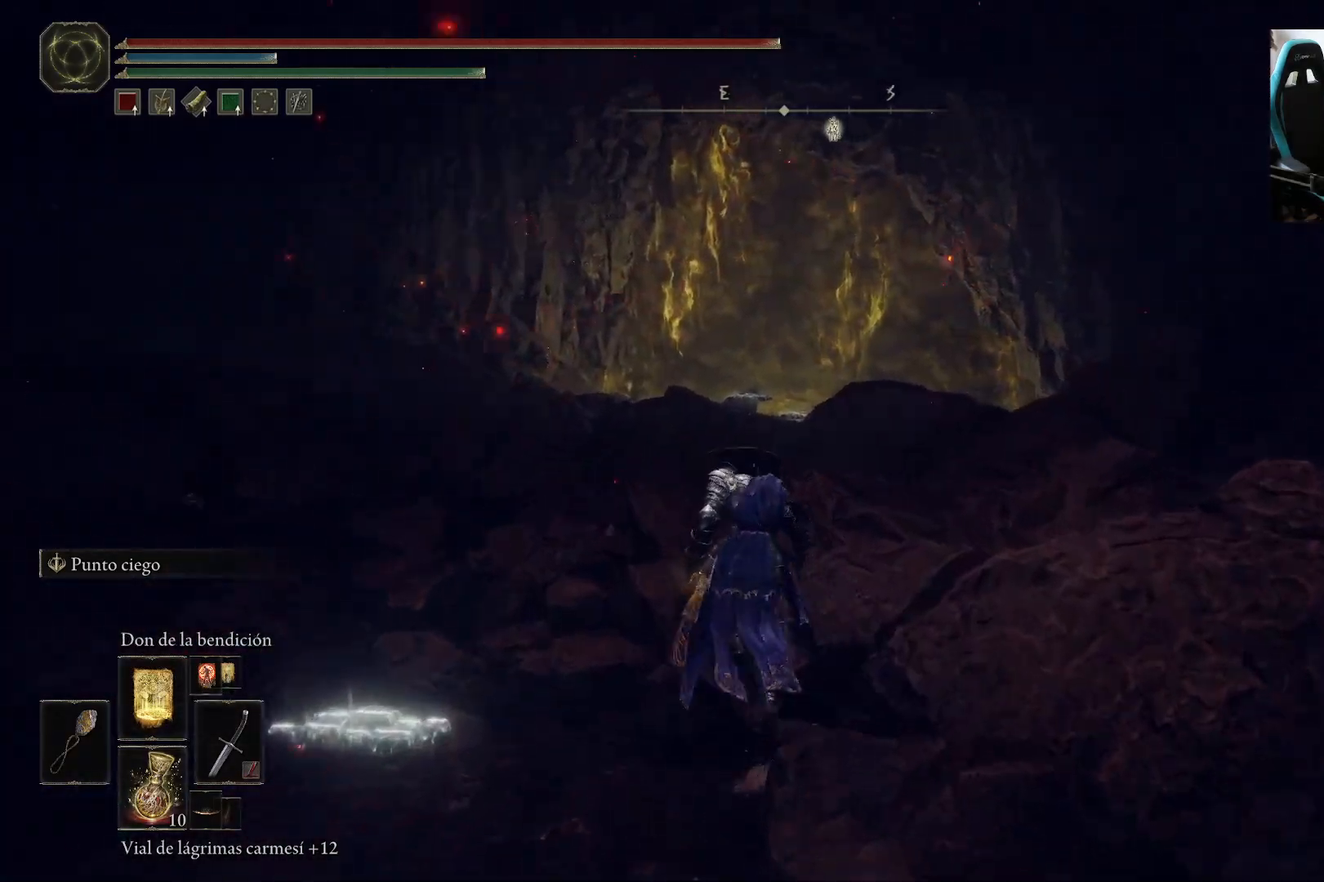
{"dt_ms": 500, "buttons": ["B"], "left_stick": "up", "right_stick": "center"}
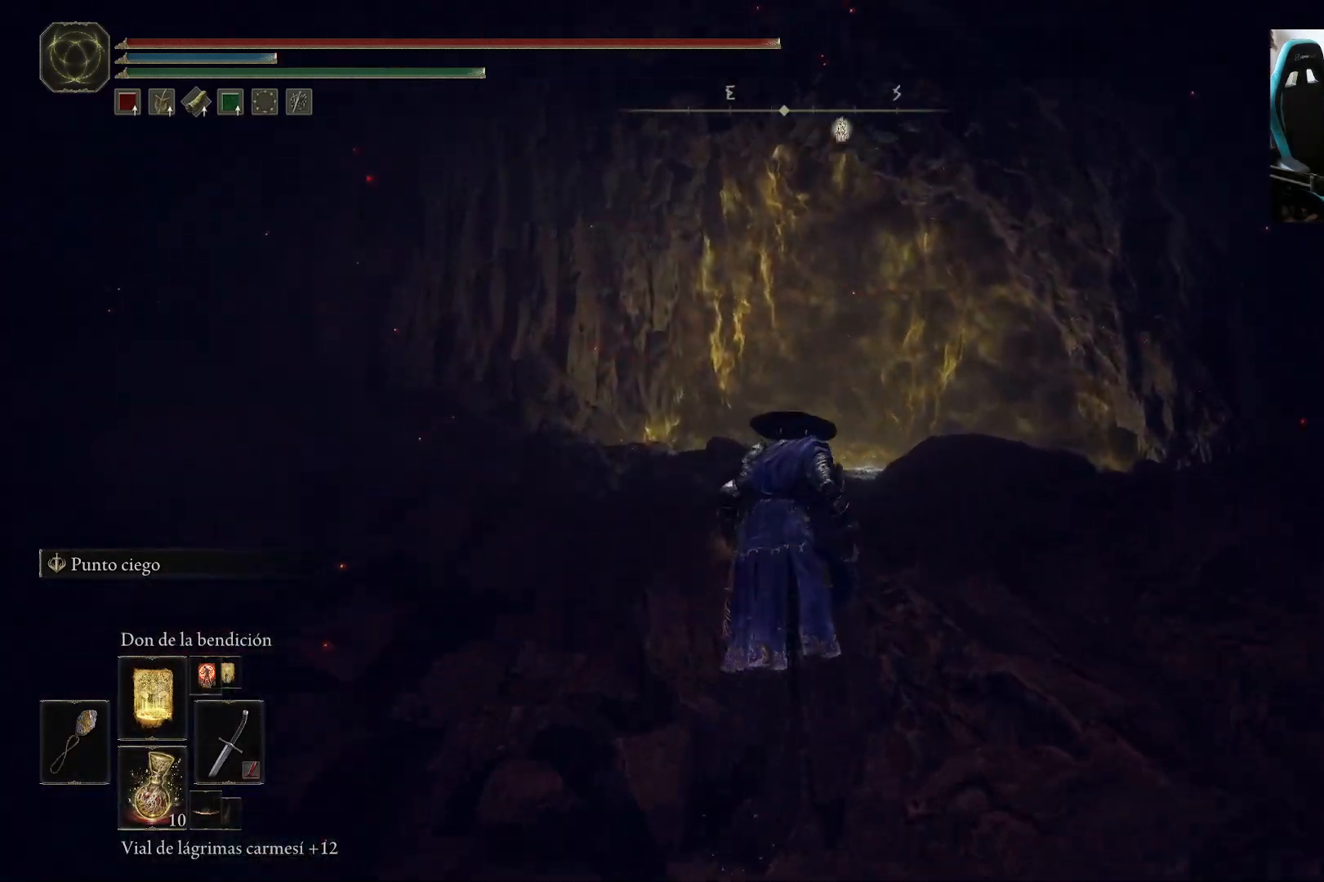
{"dt_ms": 500, "buttons": ["A", "B"], "left_stick": "up", "right_stick": "center", "events": [[483, "A", "down"]]}
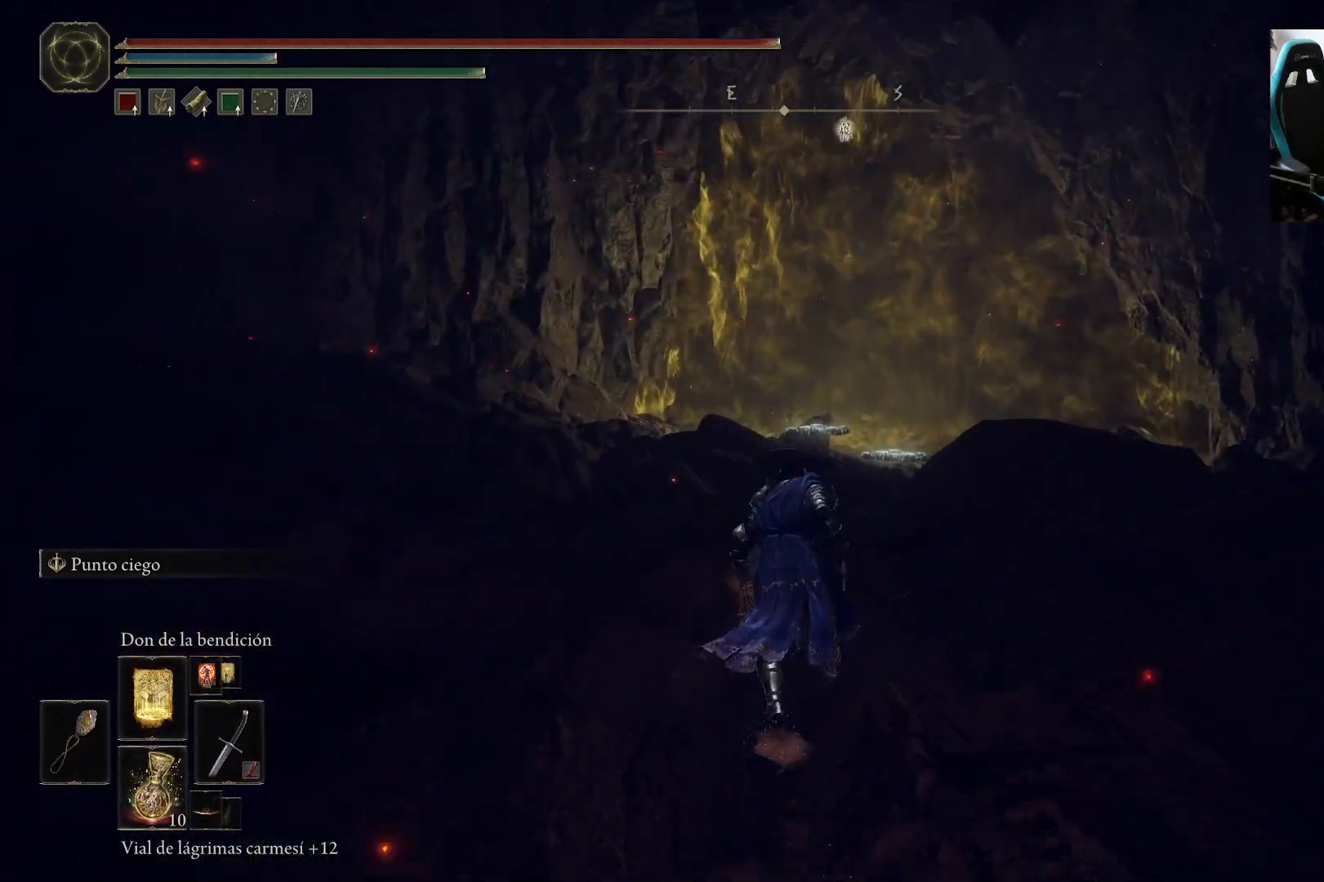
{"dt_ms": 500, "buttons": [], "left_stick": "up", "right_stick": "center", "events": [[150, "A", "up"], [317, "B", "up"]]}
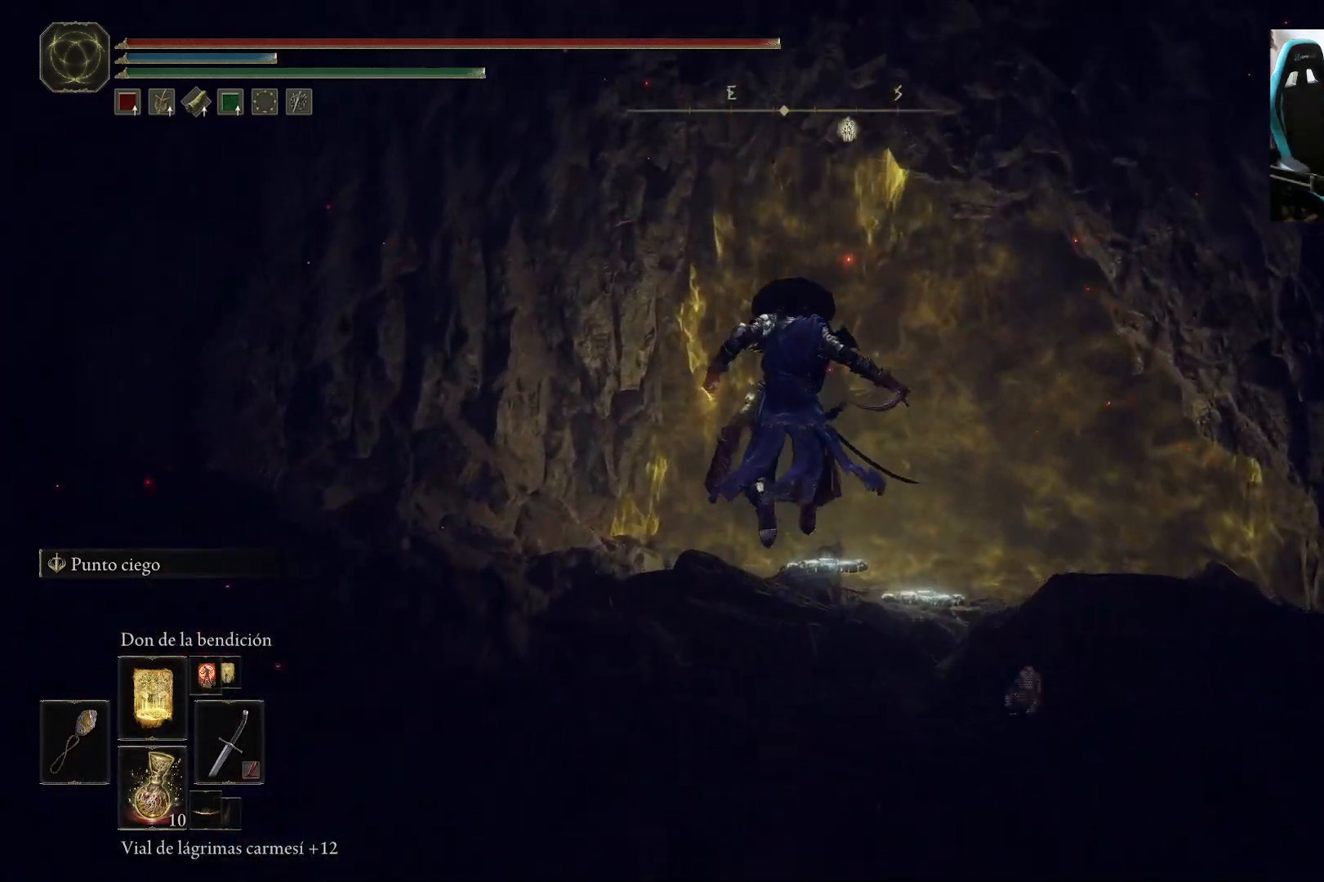
{"dt_ms": 500, "buttons": [], "left_stick": "up", "right_stick": "up-right", "events": [[50, "right_stick", "down"], [117, "right_stick", "down-right"], [250, "right_stick", "center"], [417, "right_stick", "up-right"]]}
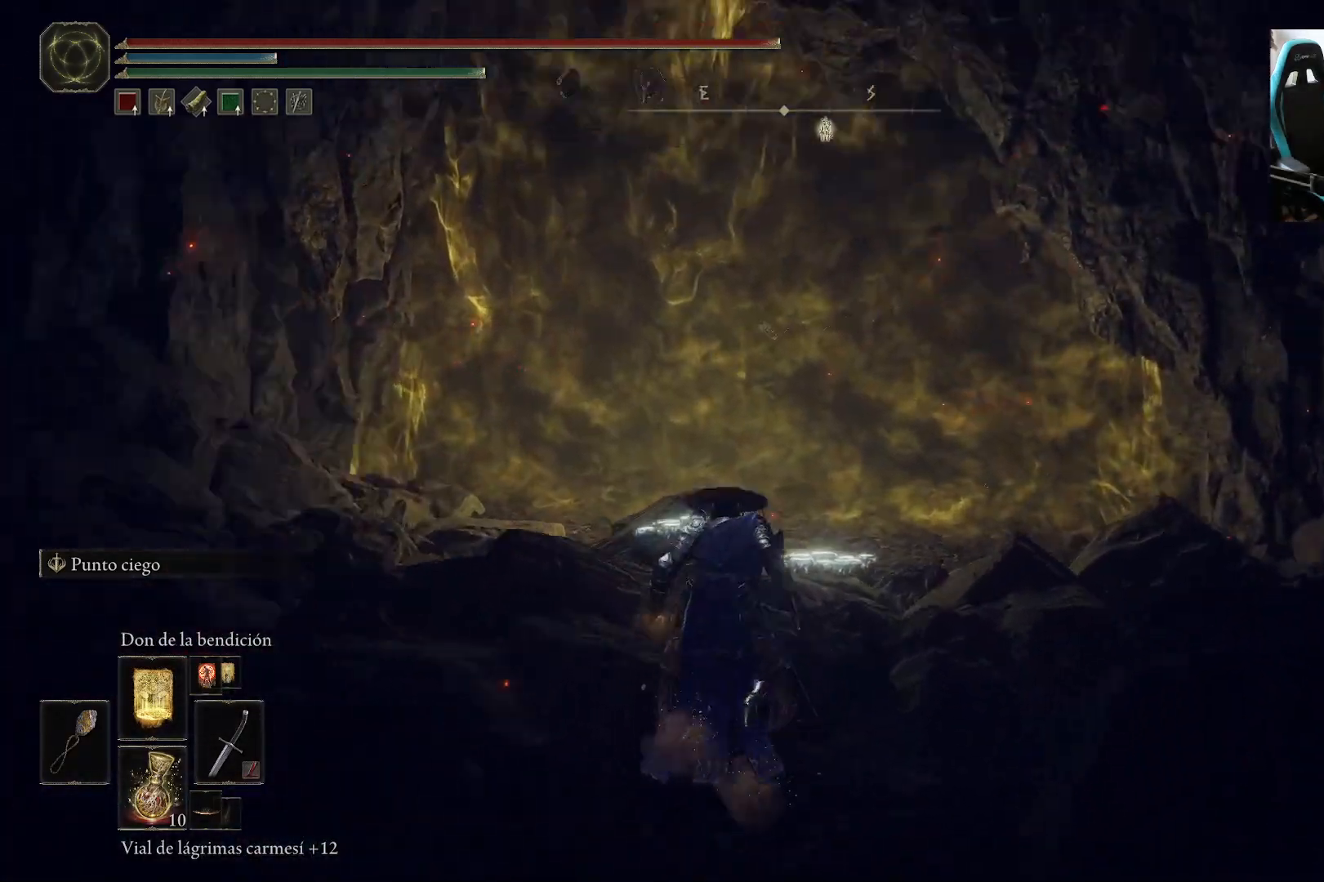
{"dt_ms": 1000, "buttons": [], "left_stick": "up", "right_stick": "center"}
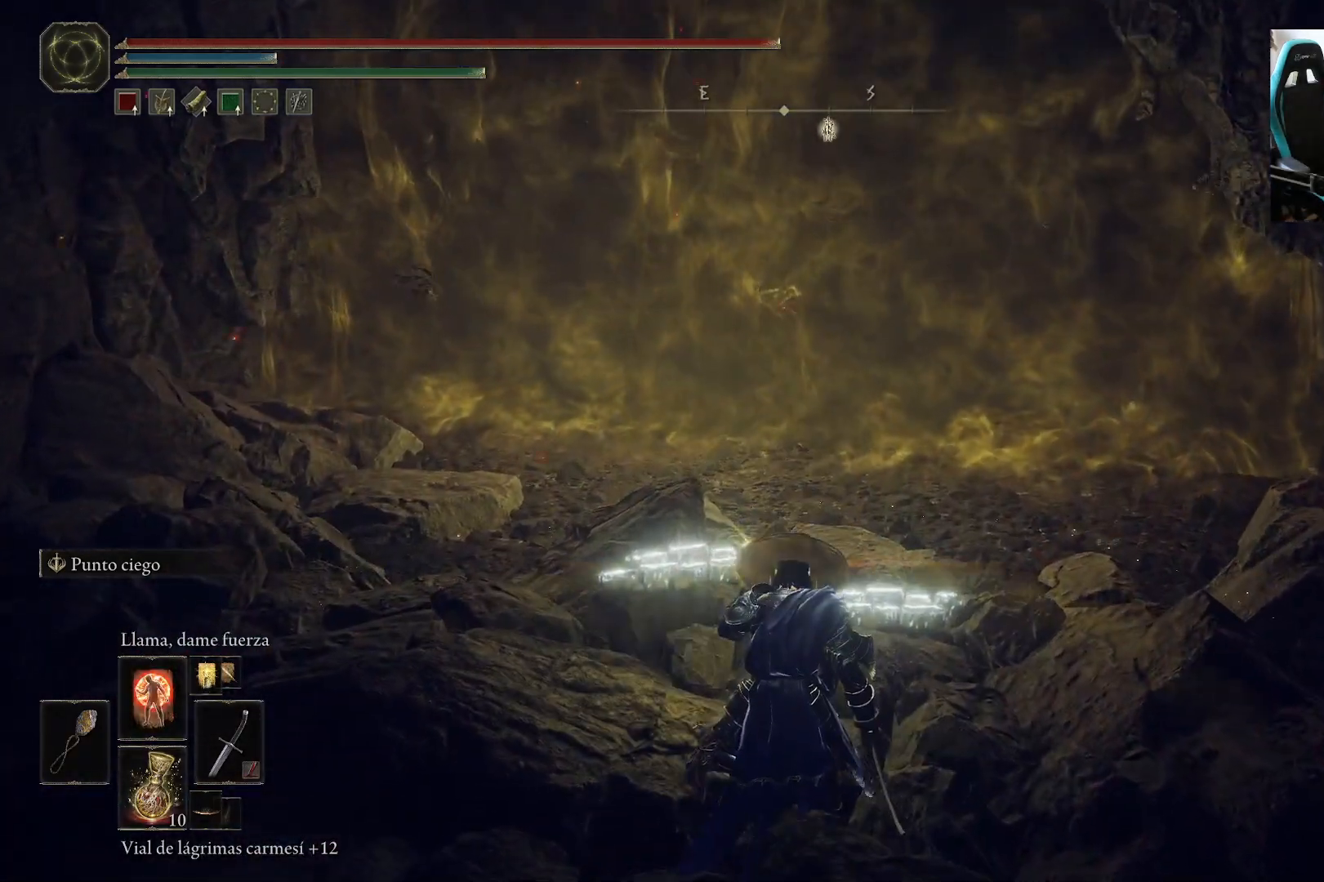
{"dt_ms": 500, "buttons": [], "left_stick": "up", "right_stick": "center", "events": []}
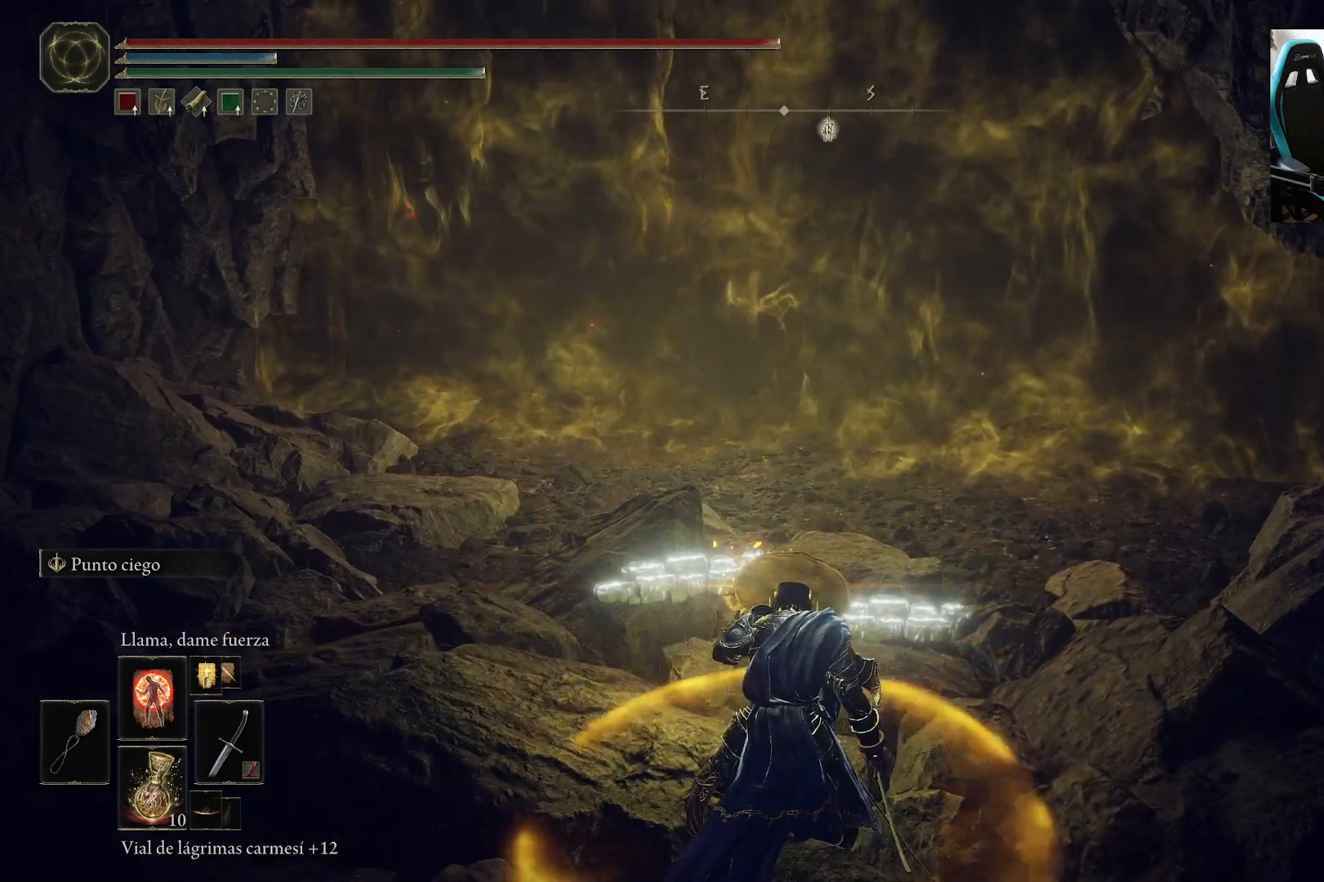
{"dt_ms": 500, "buttons": [], "left_stick": "up", "right_stick": "center", "events": []}
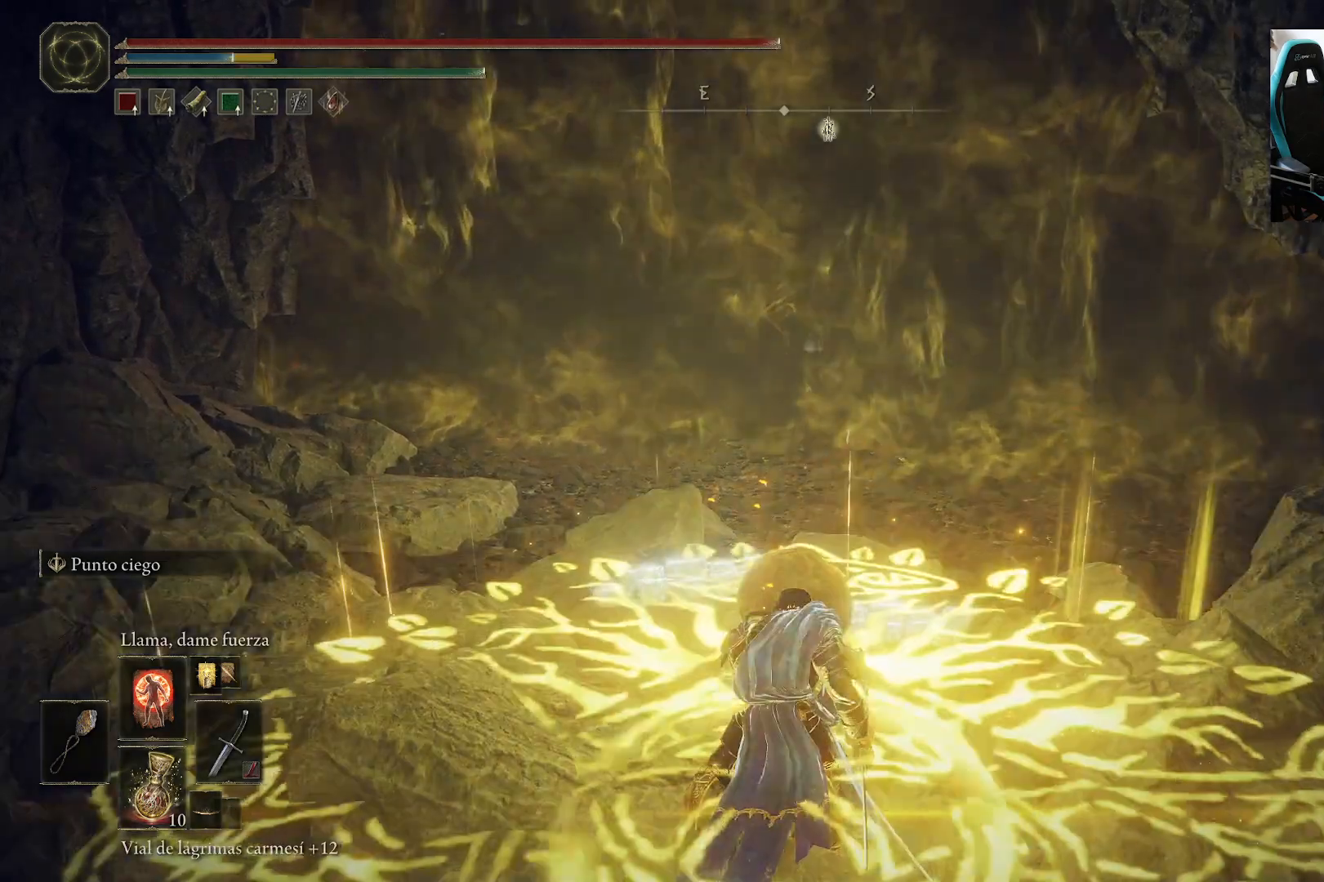
{"dt_ms": 500, "buttons": [], "left_stick": "up", "right_stick": "center", "events": []}
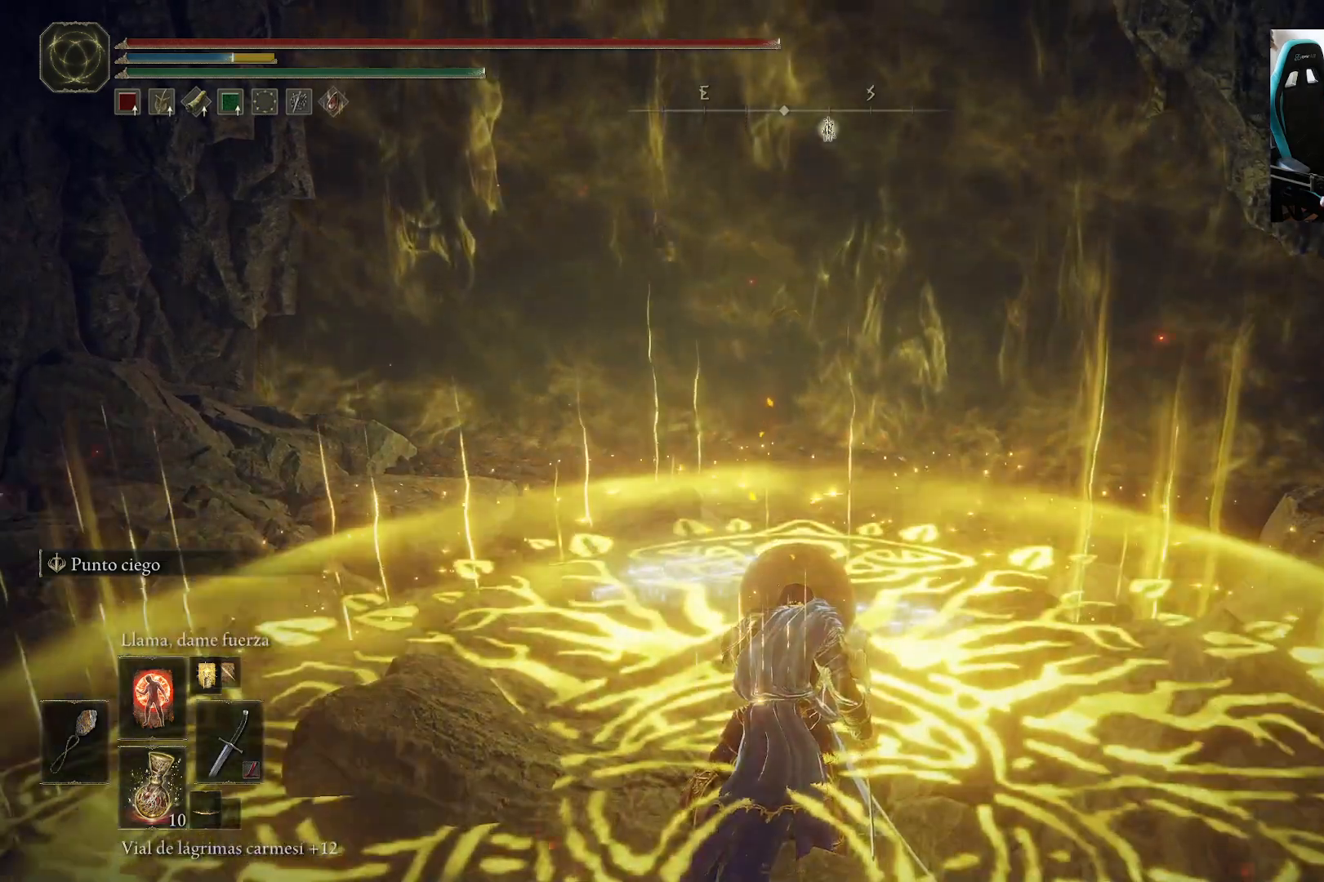
{"dt_ms": 500, "buttons": [], "left_stick": "up", "right_stick": "center", "events": [[383, "L1", "down"], [450, "L1", "up"]]}
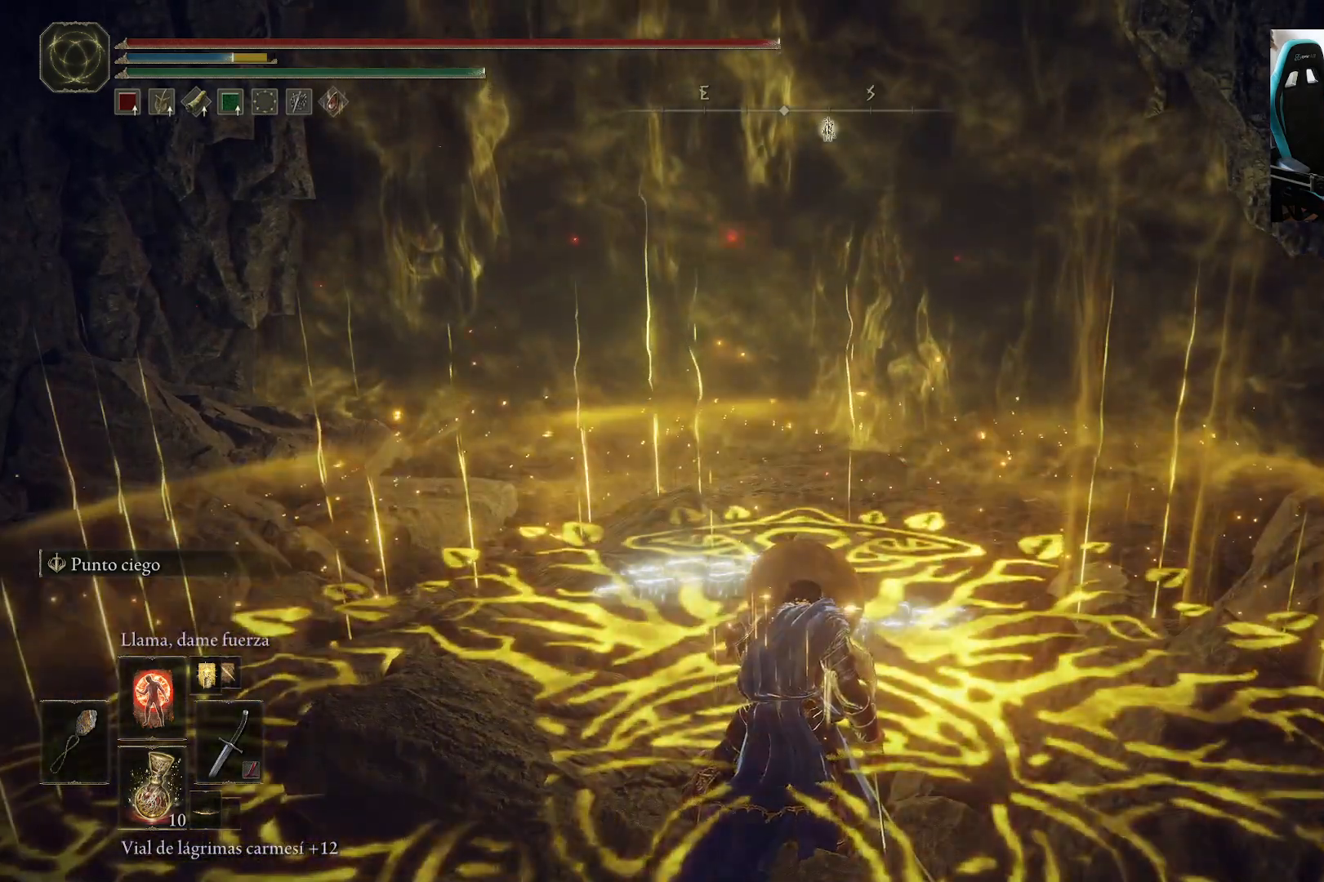
{"dt_ms": 500, "buttons": [], "left_stick": "up", "right_stick": "center", "events": [[67, "L1", "down"], [117, "L1", "up"], [183, "L1", "down"], [250, "L1", "up"], [350, "L1", "down"], [467, "L1", "up"]]}
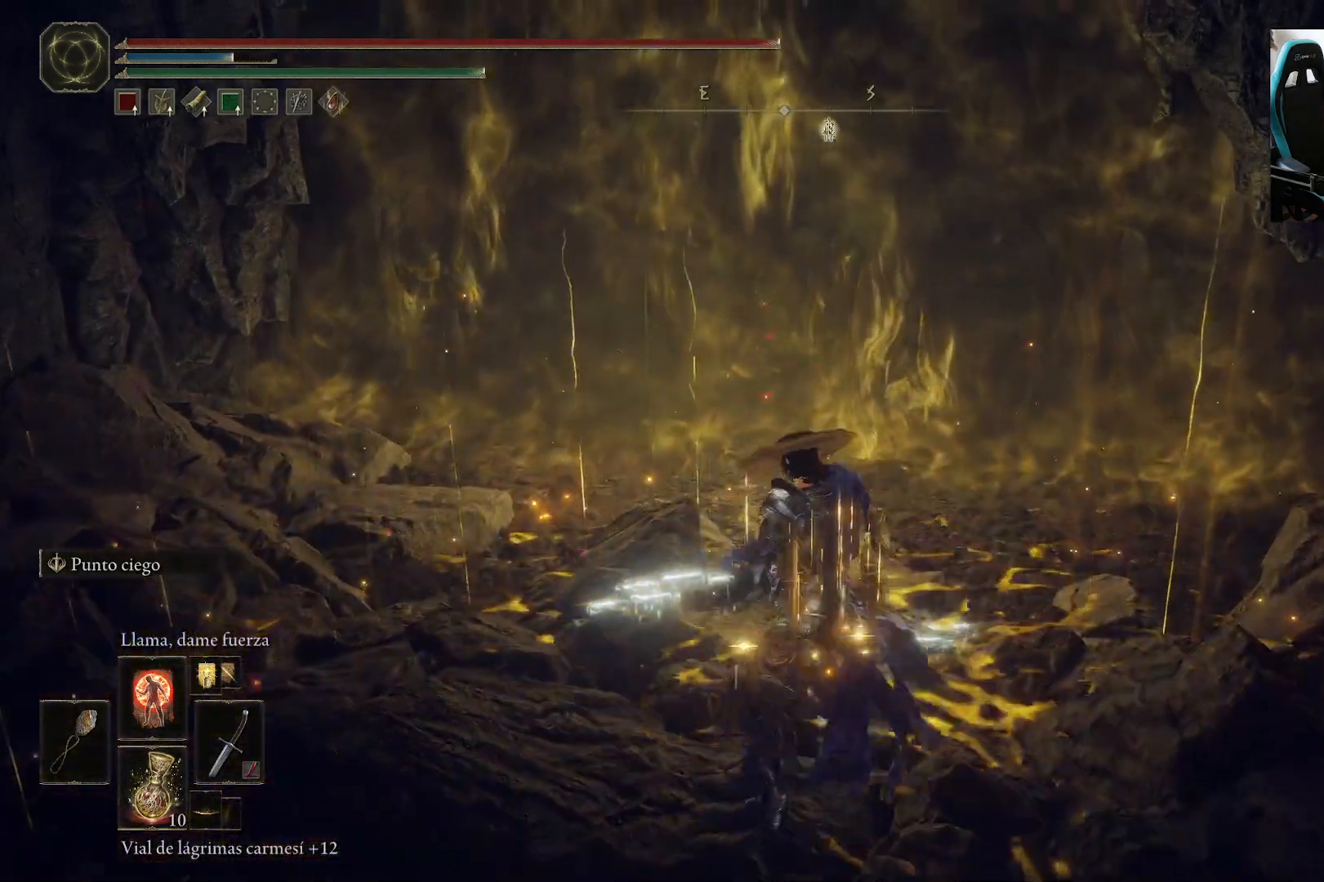
{"dt_ms": 500, "buttons": ["DPAD_UP"], "left_stick": "up", "right_stick": "center", "events": [[433, "DPAD_UP", "down"]]}
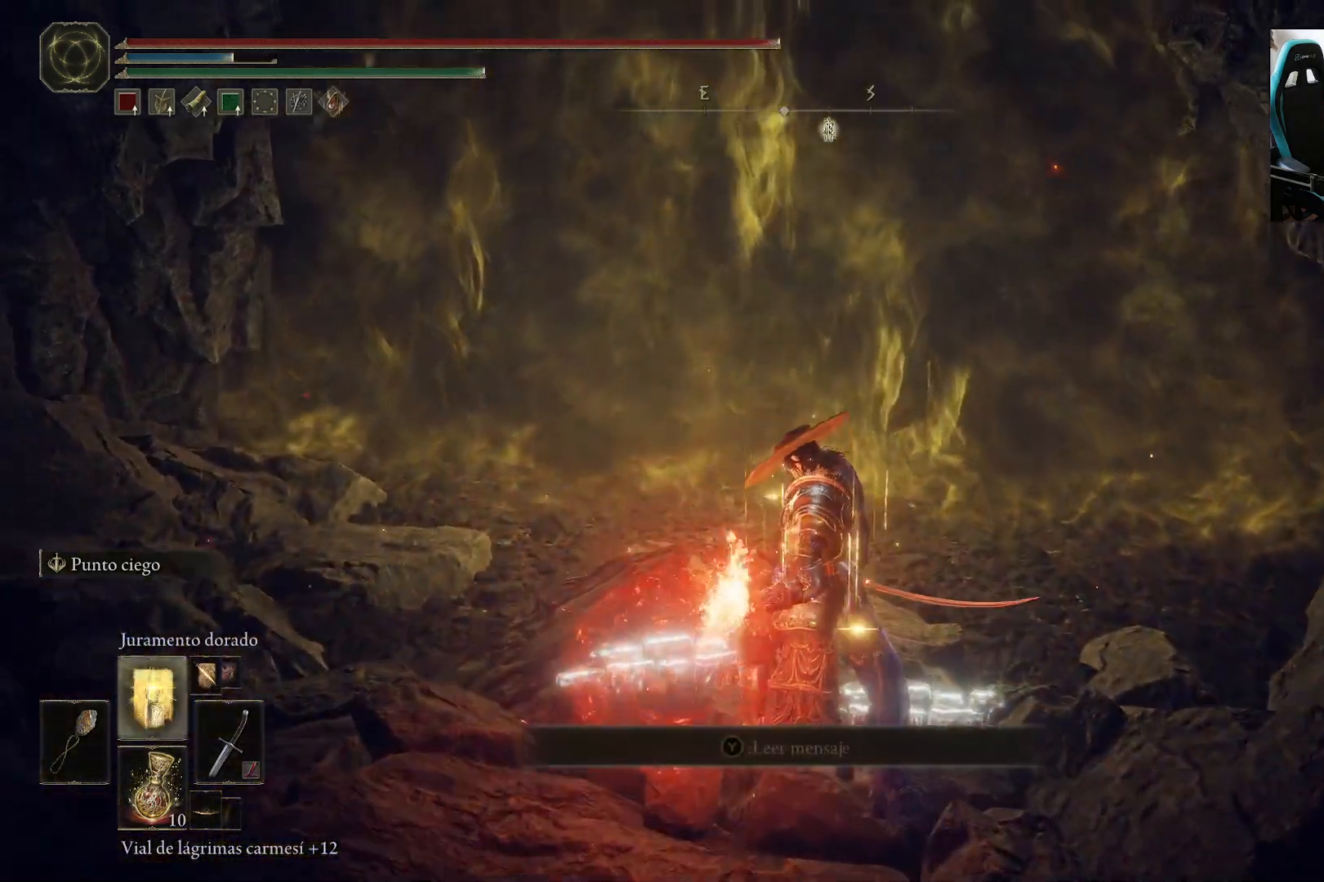
{"dt_ms": 500, "buttons": [], "left_stick": "up", "right_stick": "center", "events": [[67, "DPAD_UP", "up"]]}
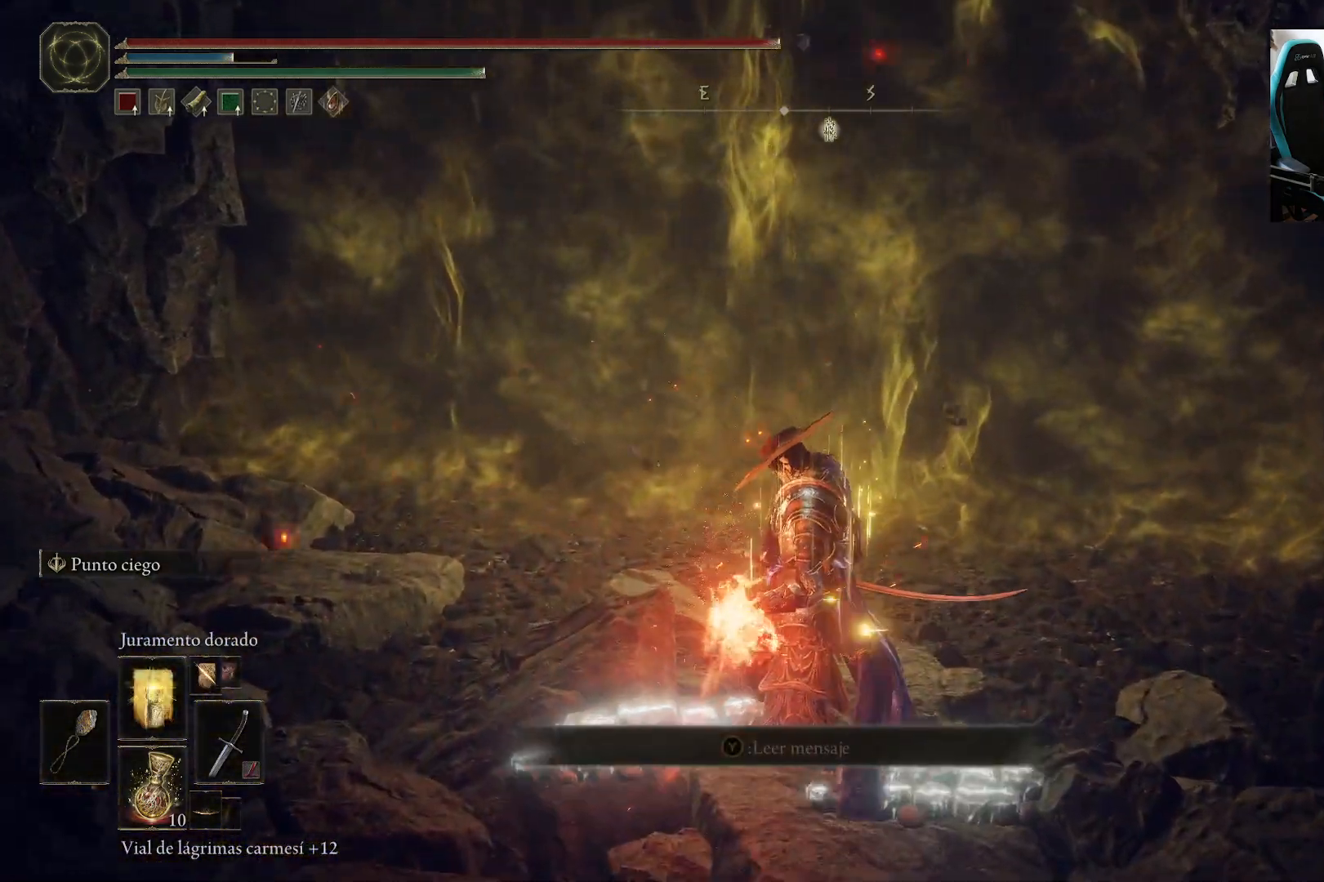
{"dt_ms": 500, "buttons": [], "left_stick": "up", "right_stick": "center", "events": []}
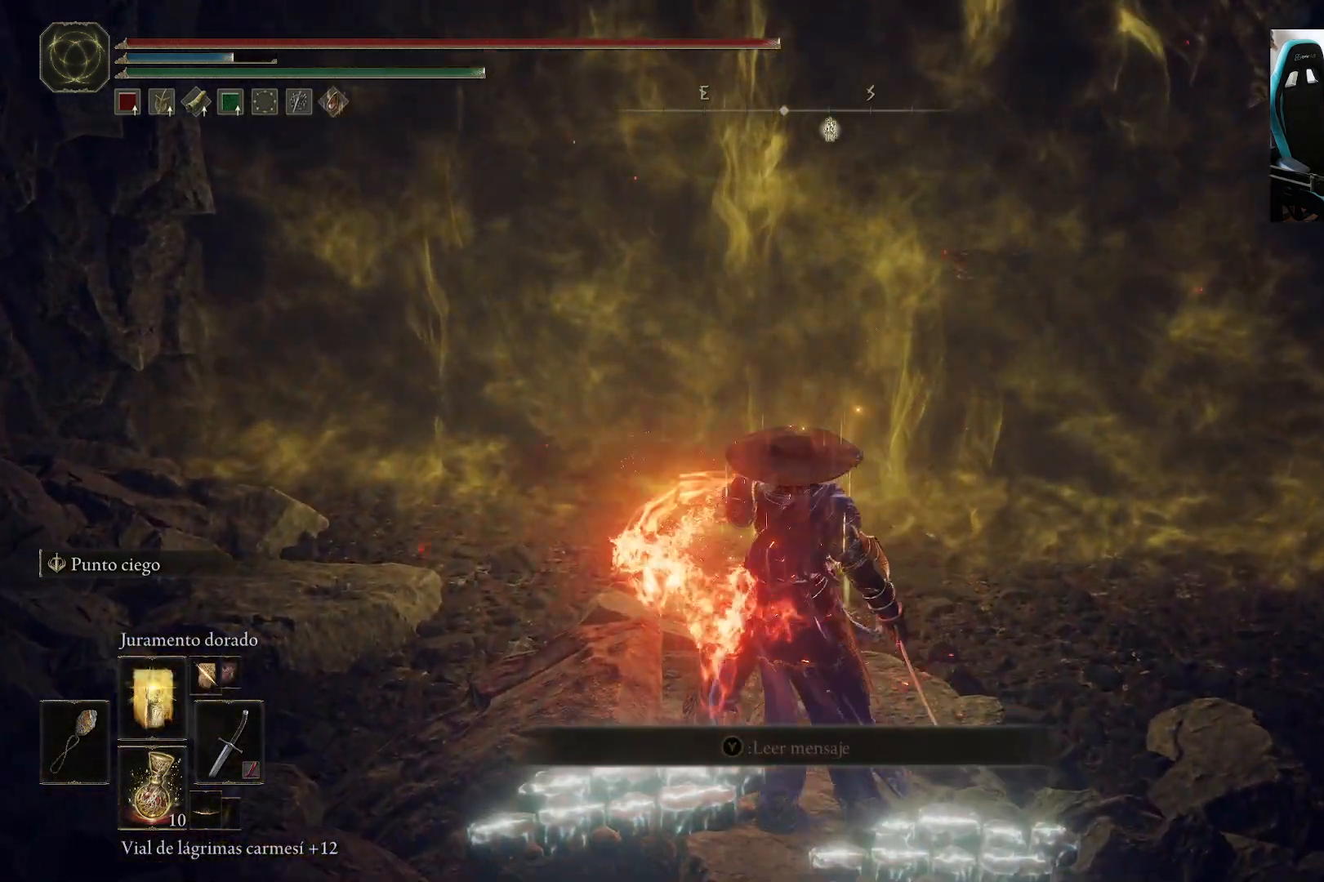
{"dt_ms": 500, "buttons": [], "left_stick": "up", "right_stick": "center", "events": [[17, "right_stick", "down"], [150, "right_stick", "center"]]}
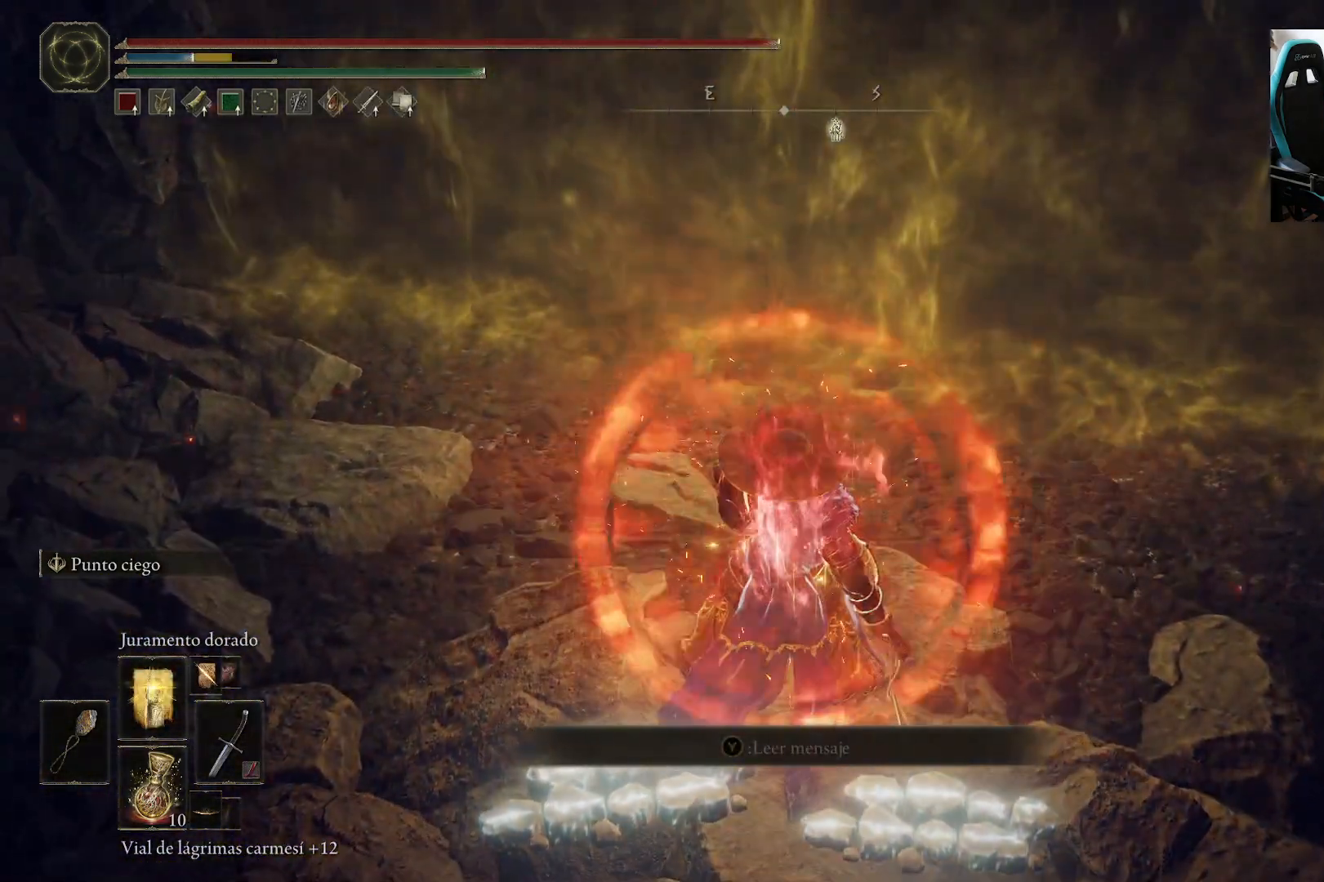
{"dt_ms": 500, "buttons": ["L1"], "left_stick": "up", "right_stick": "center", "events": [[133, "L1", "down"], [200, "L1", "up"], [300, "L1", "down"], [350, "L1", "up"], [450, "L1", "down"]]}
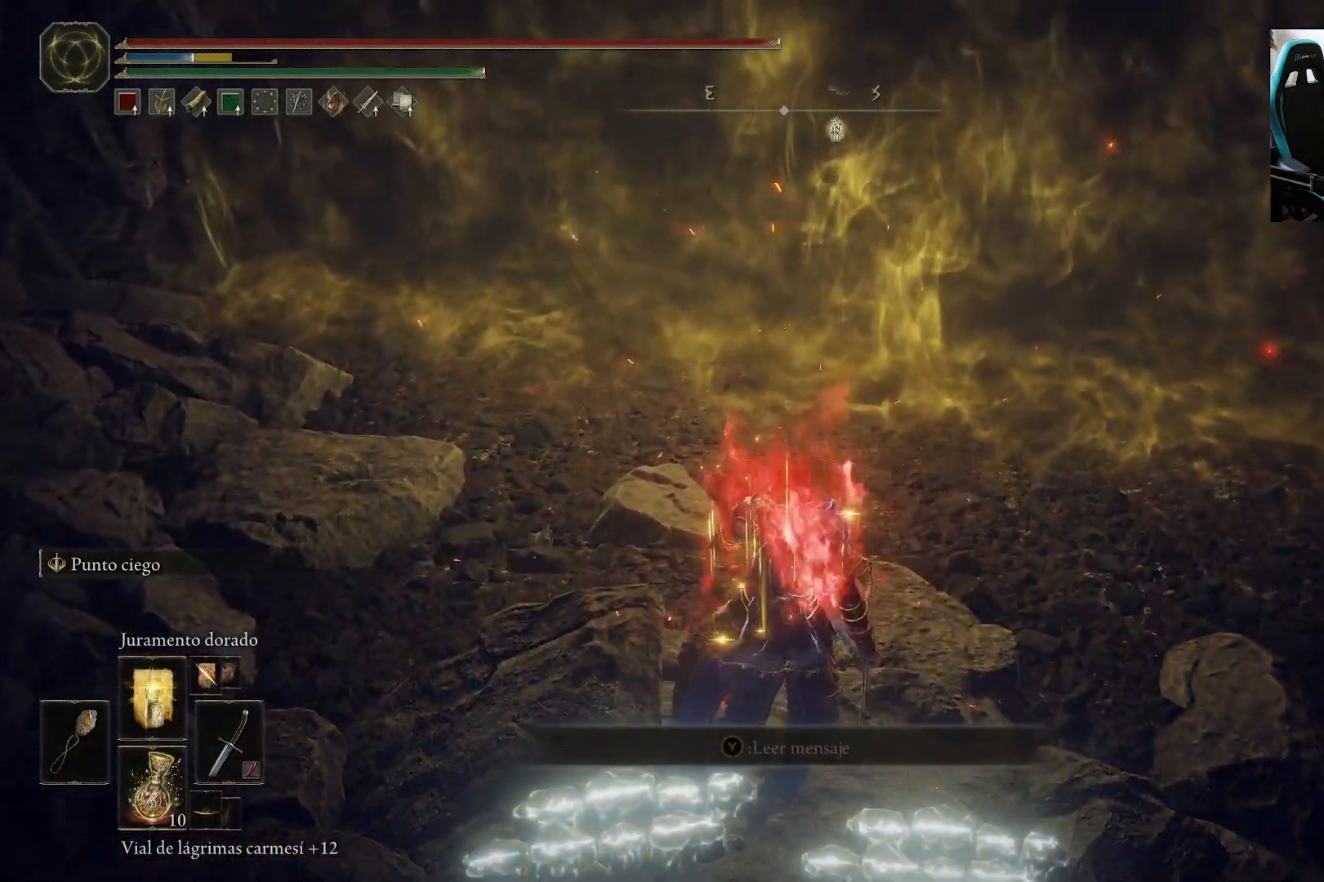
{"dt_ms": 500, "buttons": [], "left_stick": "up", "right_stick": "center", "events": [[50, "L1", "up"]]}
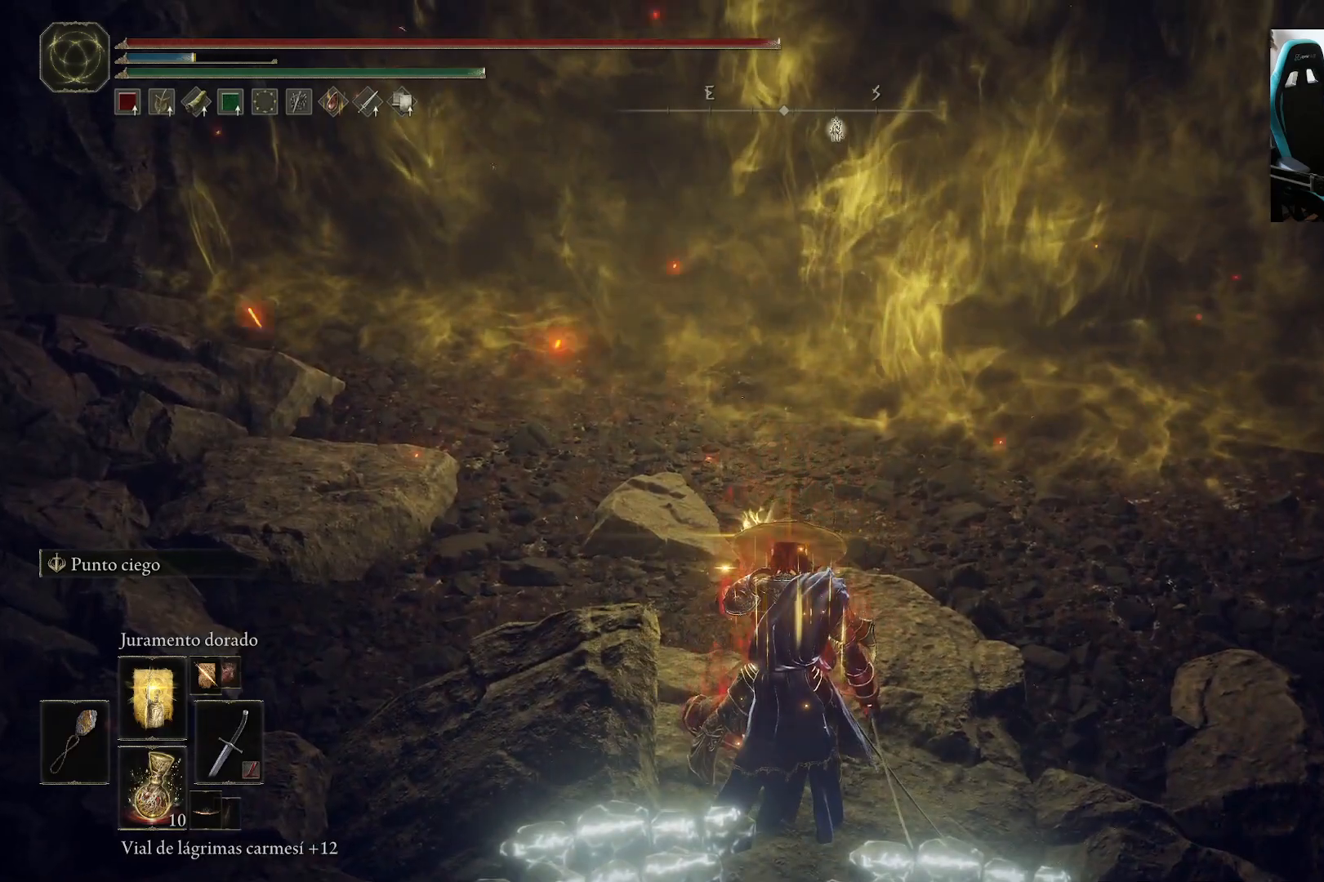
{"dt_ms": 500, "buttons": [], "left_stick": "up", "right_stick": "center", "events": []}
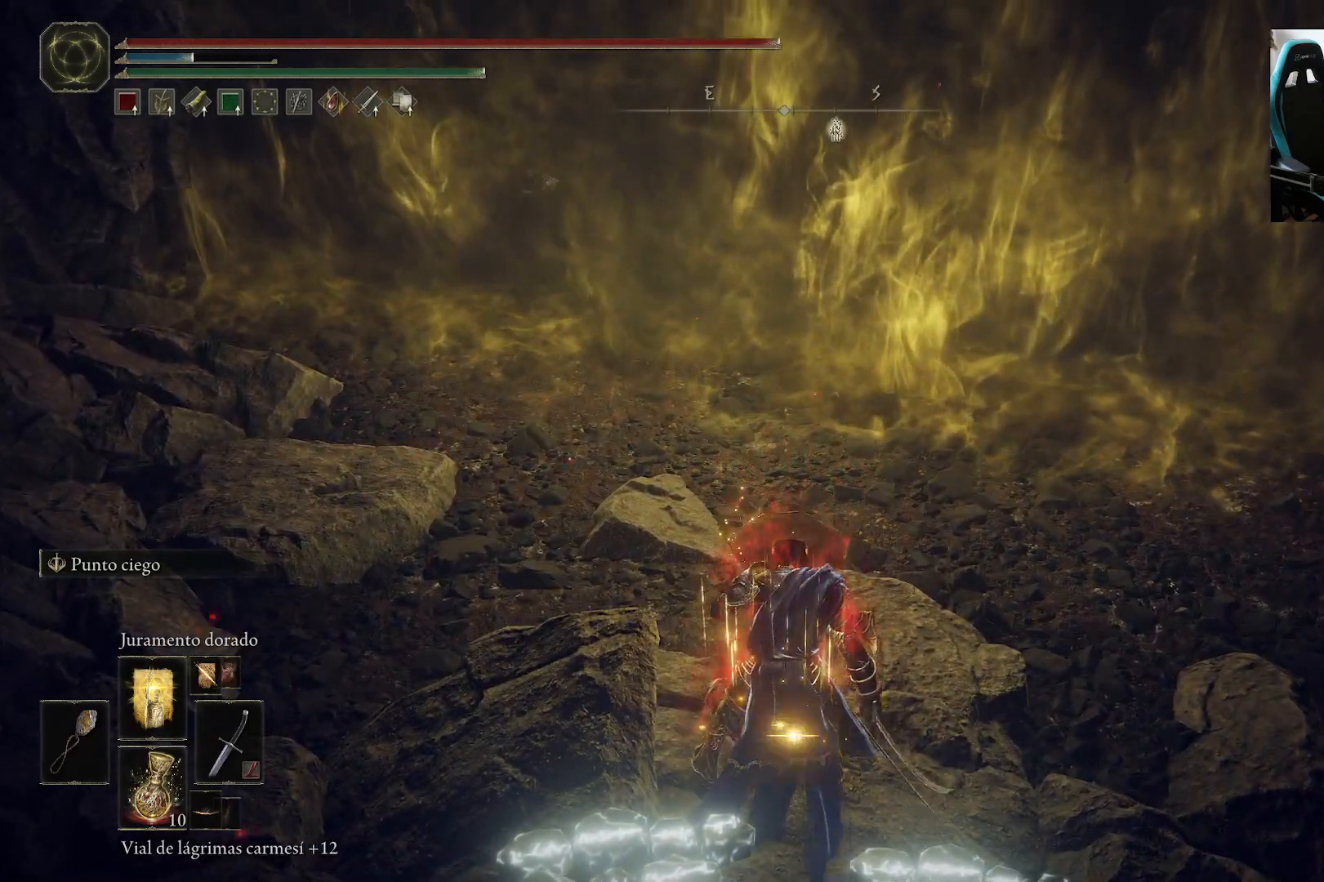
{"dt_ms": 500, "buttons": ["DPAD_UP"], "left_stick": "up", "right_stick": "center", "events": [[167, "DPAD_UP", "down"]]}